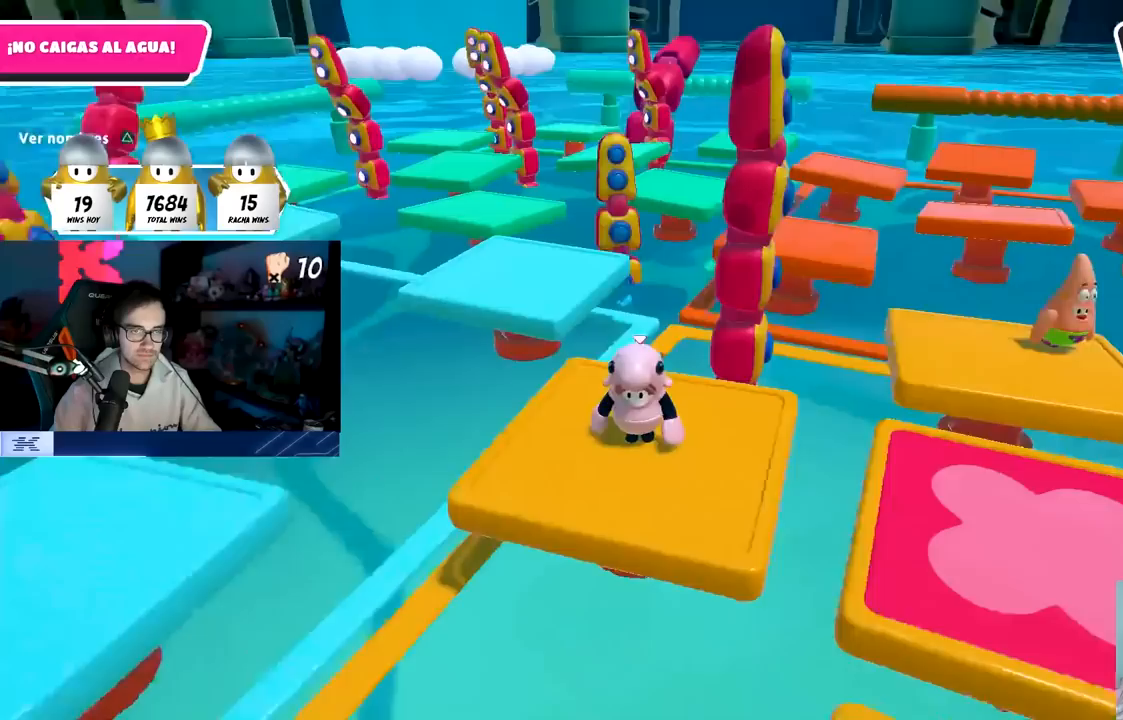
Gameplay with a controller (PlayStation layout); each line is a JSON object with the inputs held at the frame after it. "events" lists button and stick changes between this image and that frame as [ms after this image, input, new state], when the widget could be followed in between.
{"buttons": [], "left_stick": "right", "right_stick": "right", "events": [[400, "left_stick", "right"]]}
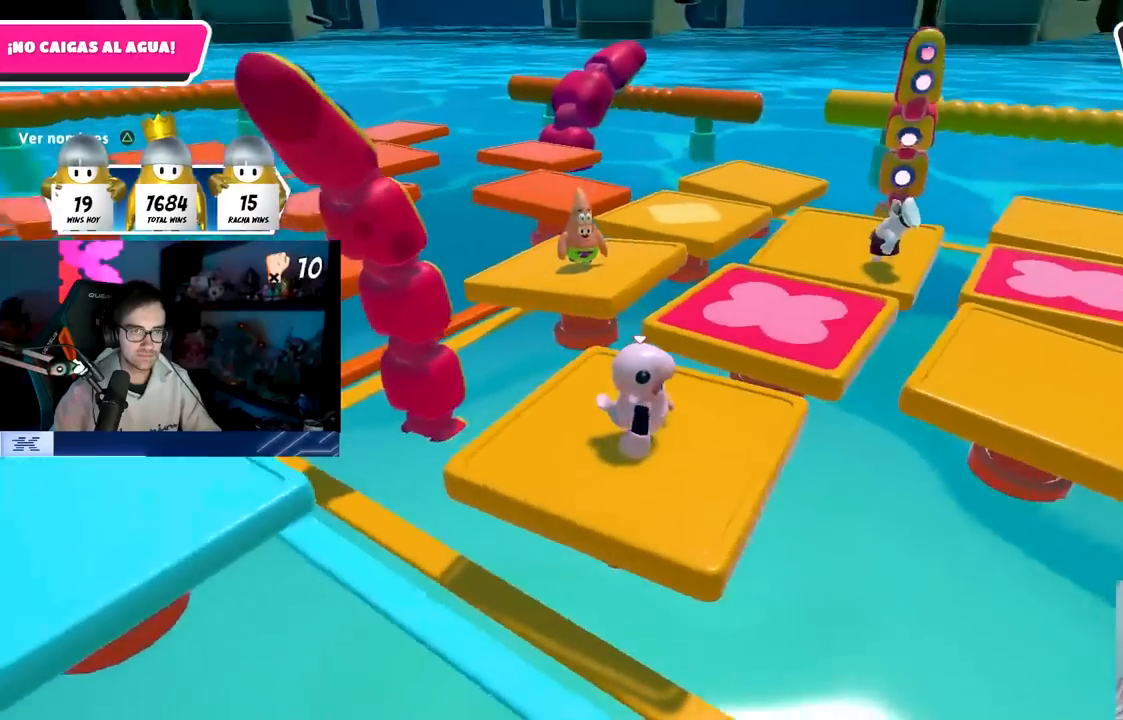
{"buttons": [], "left_stick": "left", "right_stick": "center", "events": [[17, "right_stick", "center"], [50, "left_stick", "center"], [83, "right_stick", "right"], [150, "right_stick", "down-right"], [217, "left_stick", "down-right"], [250, "right_stick", "down"], [350, "right_stick", "center"], [400, "left_stick", "center"], [500, "left_stick", "left"]]}
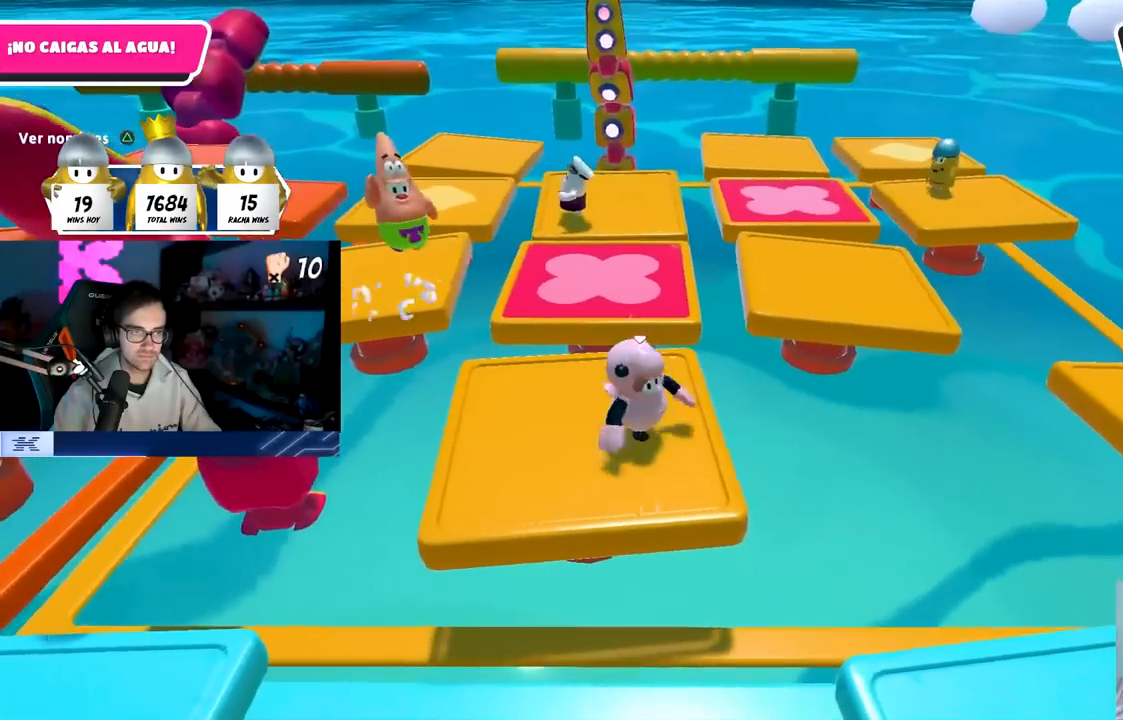
{"buttons": [], "left_stick": "center", "right_stick": "center", "events": [[150, "left_stick", "center"], [267, "left_stick", "up-left"], [333, "TRIANGLE", "down"], [400, "left_stick", "center"], [450, "TRIANGLE", "up"]]}
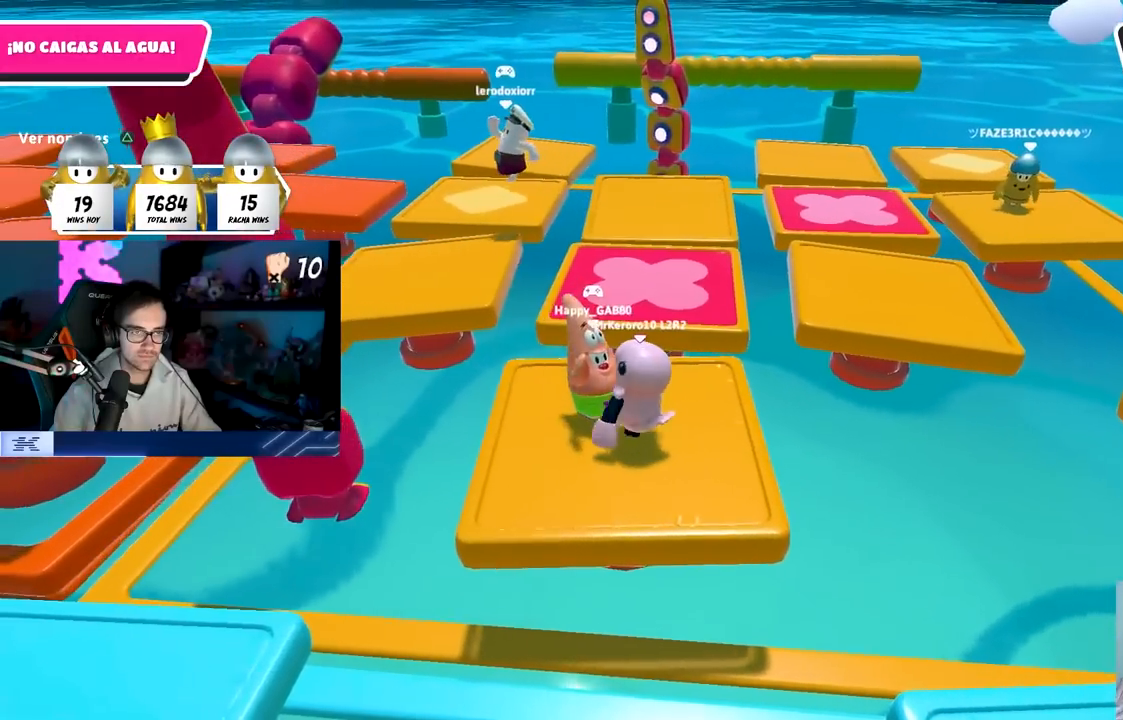
{"buttons": ["TRIANGLE"], "left_stick": "left", "right_stick": "center", "events": [[83, "left_stick", "left"], [167, "left_stick", "center"], [283, "left_stick", "up-left"], [400, "left_stick", "center"], [500, "TRIANGLE", "down"], [500, "left_stick", "left"]]}
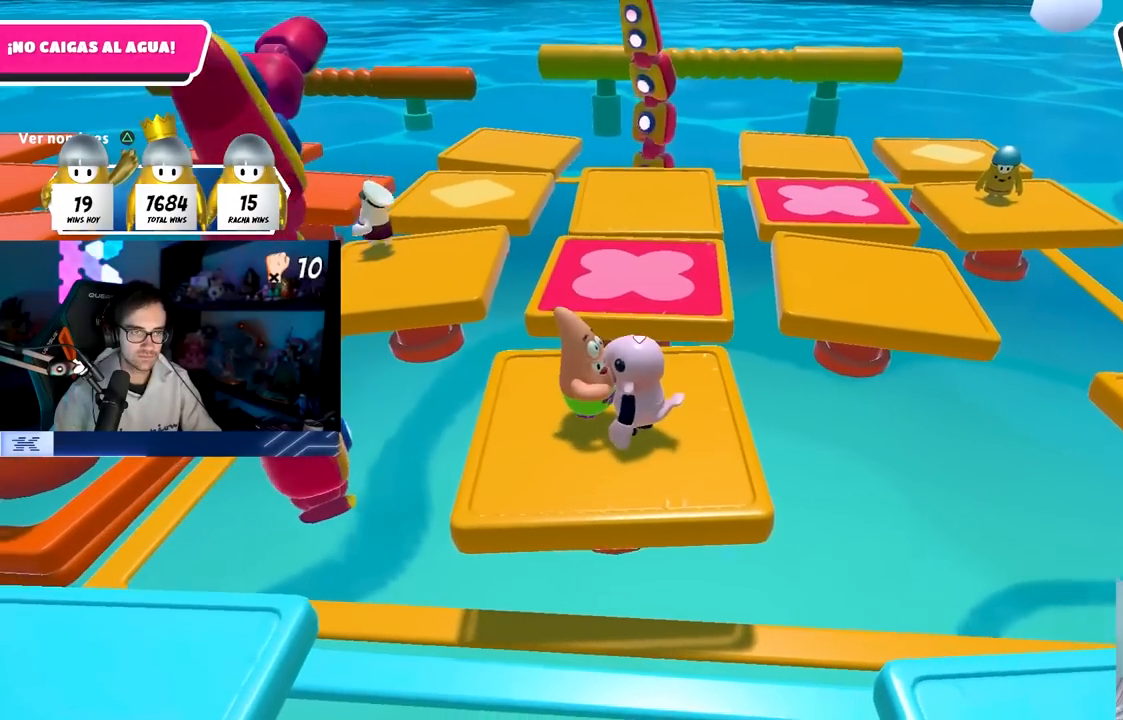
{"buttons": [], "left_stick": "up-left", "right_stick": "center", "events": [[117, "TRIANGLE", "up"], [117, "left_stick", "up-left"]]}
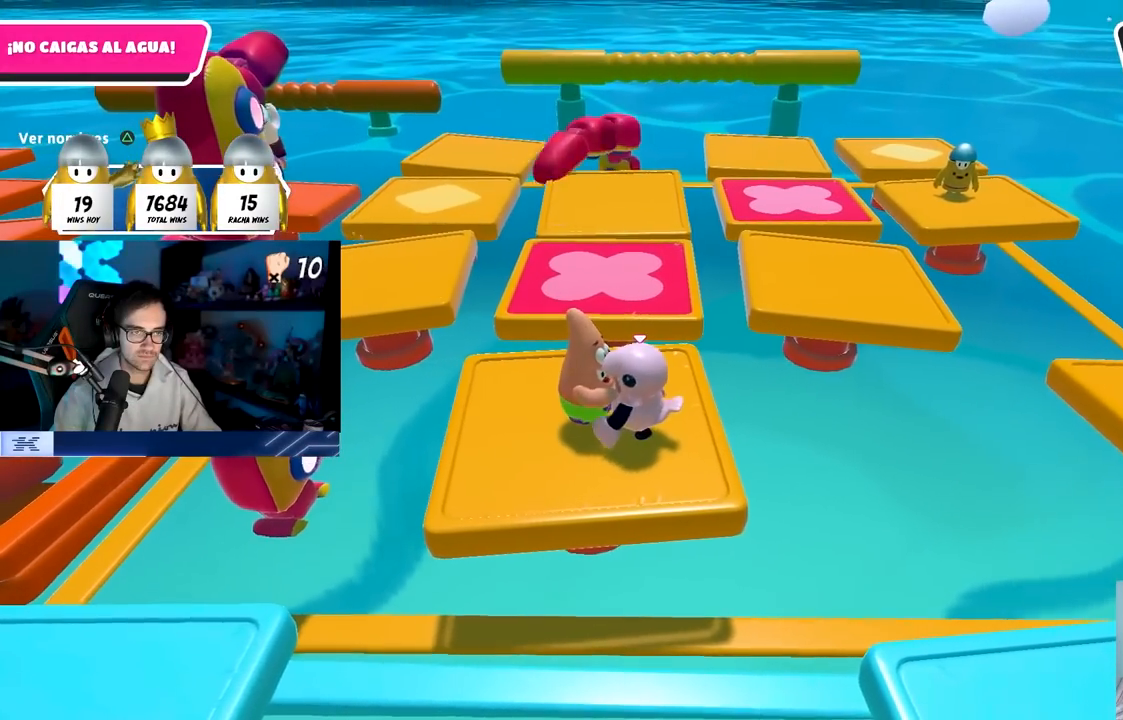
{"buttons": [], "left_stick": "center", "right_stick": "center", "events": [[467, "left_stick", "center"]]}
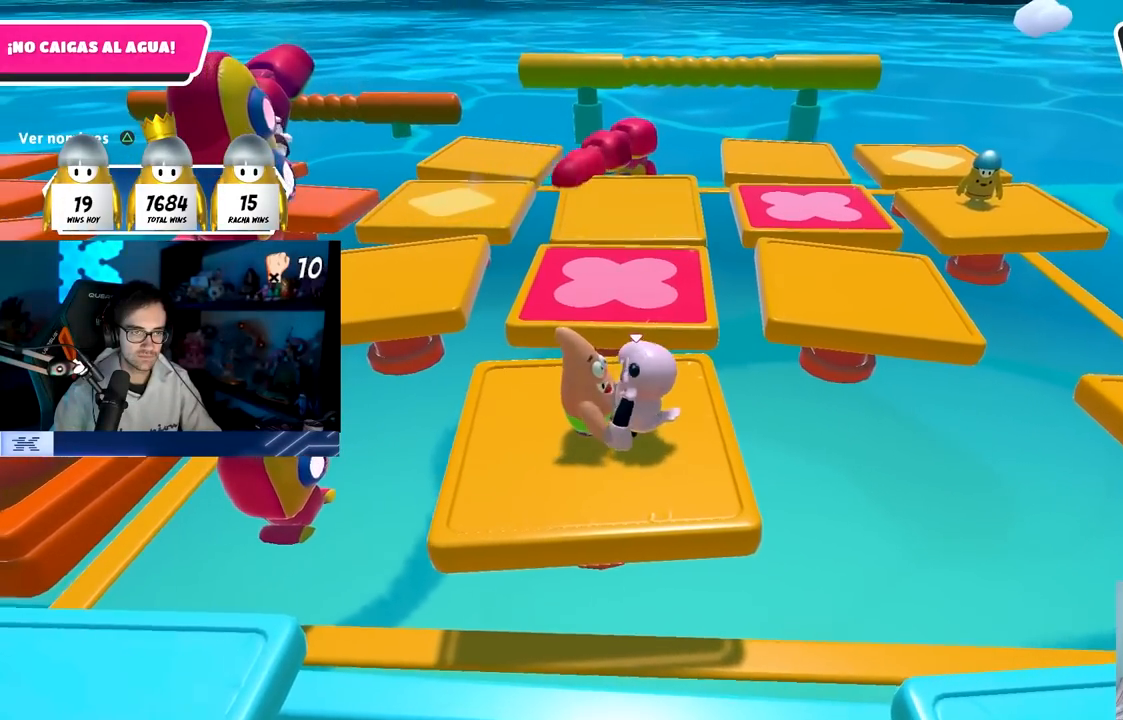
{"buttons": [], "left_stick": "down-right", "right_stick": "center", "events": [[17, "left_stick", "right"], [183, "left_stick", "down"], [250, "left_stick", "left"], [367, "left_stick", "right"], [467, "left_stick", "down-right"]]}
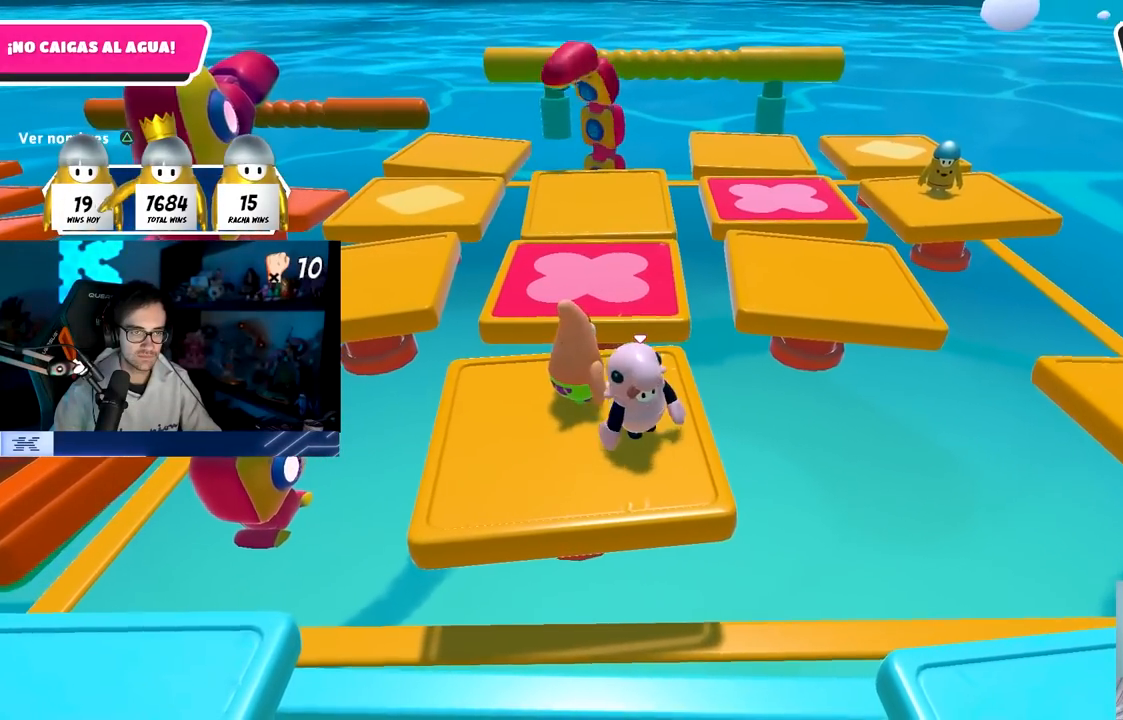
{"buttons": [], "left_stick": "center", "right_stick": "center", "events": [[50, "left_stick", "center"], [133, "left_stick", "down"], [250, "left_stick", "center"]]}
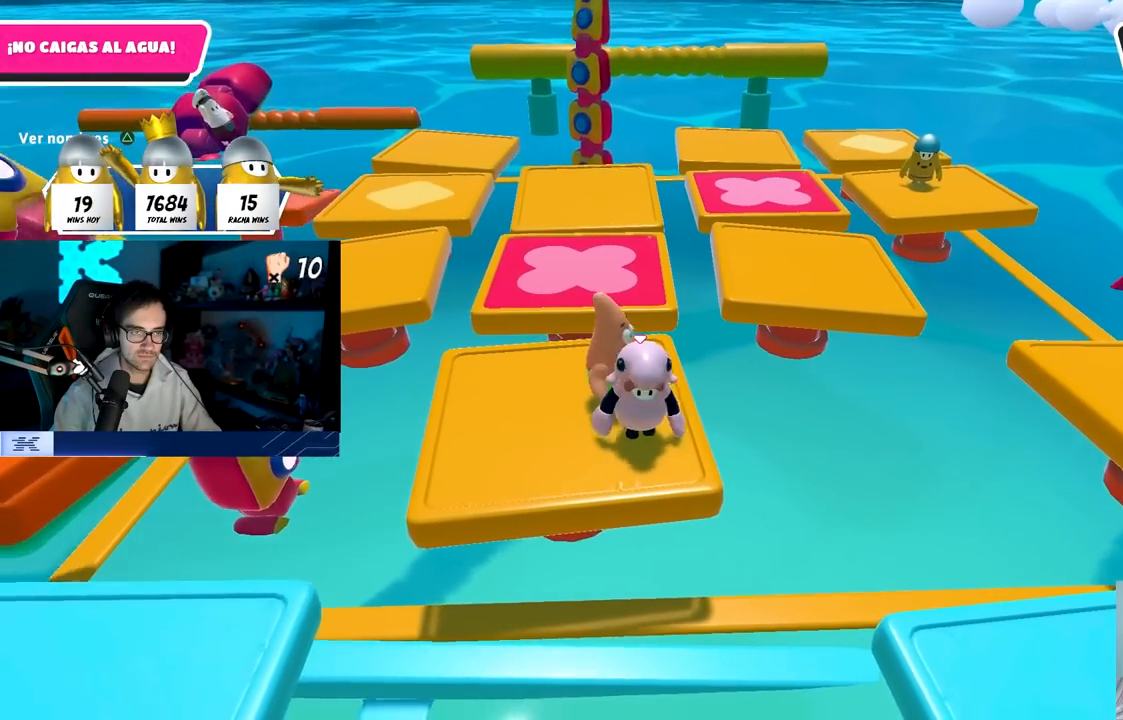
{"buttons": [], "left_stick": "left", "right_stick": "center", "events": [[150, "CROSS", "down"], [150, "left_stick", "left"], [267, "left_stick", "center"], [283, "CROSS", "up"], [367, "left_stick", "up-left"], [483, "left_stick", "left"]]}
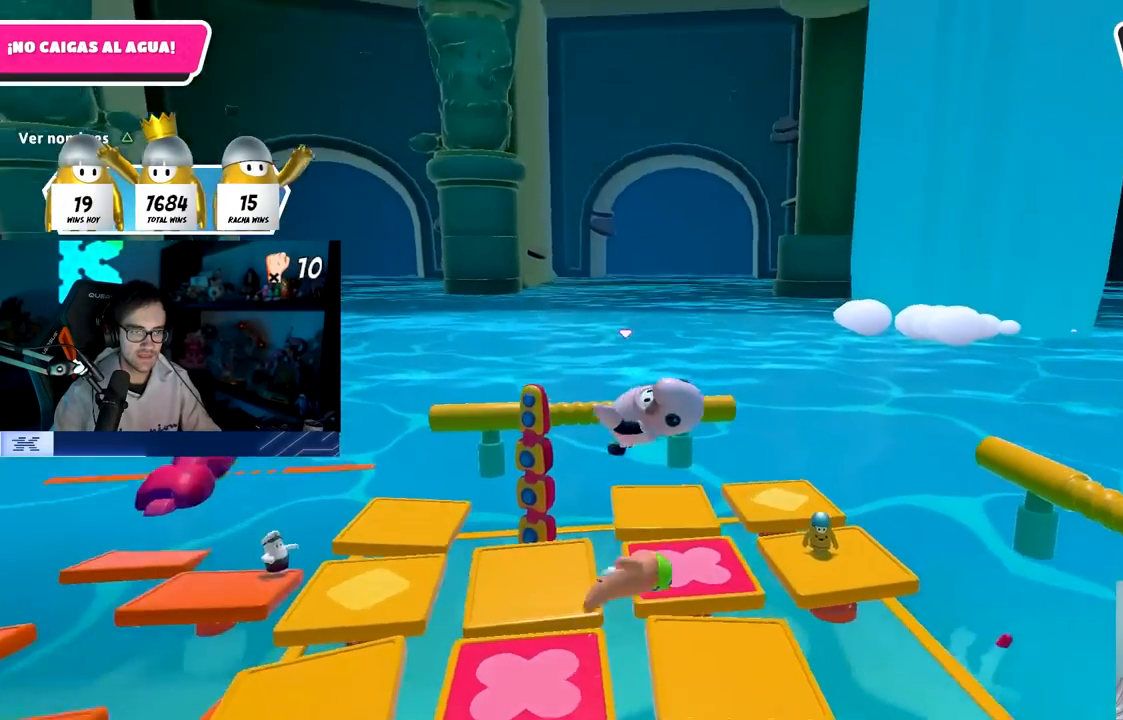
{"buttons": [], "left_stick": "left", "right_stick": "center", "events": [[133, "right_stick", "down-left"], [450, "right_stick", "center"]]}
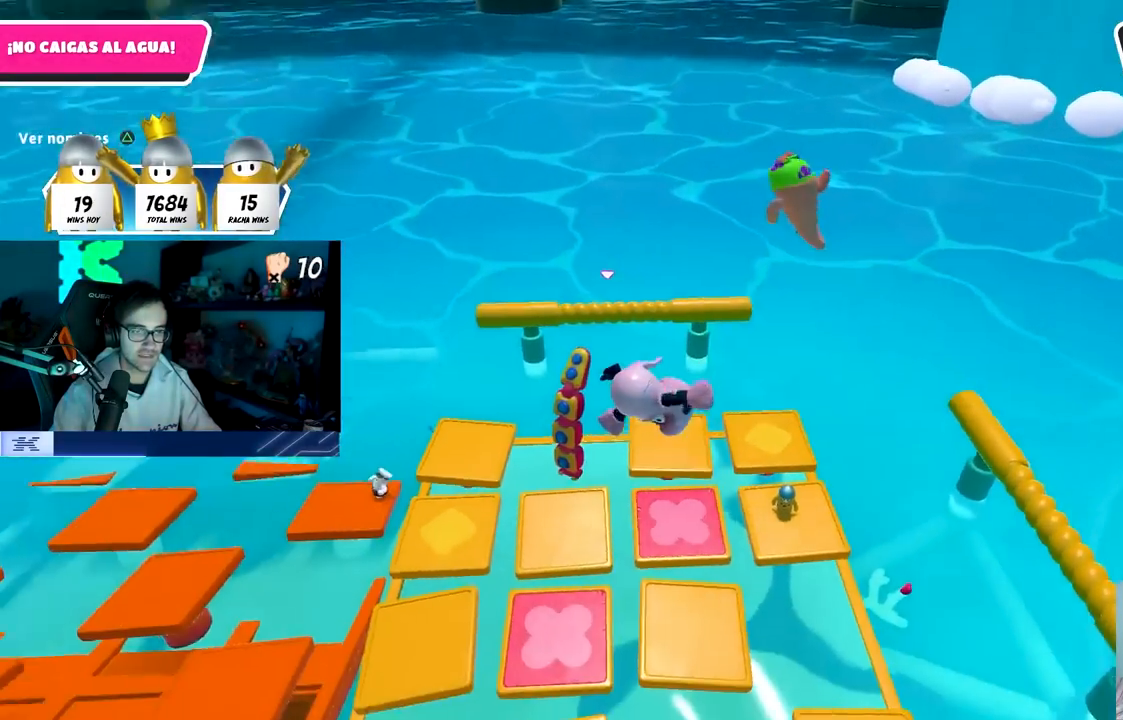
{"buttons": [], "left_stick": "left", "right_stick": "center", "events": []}
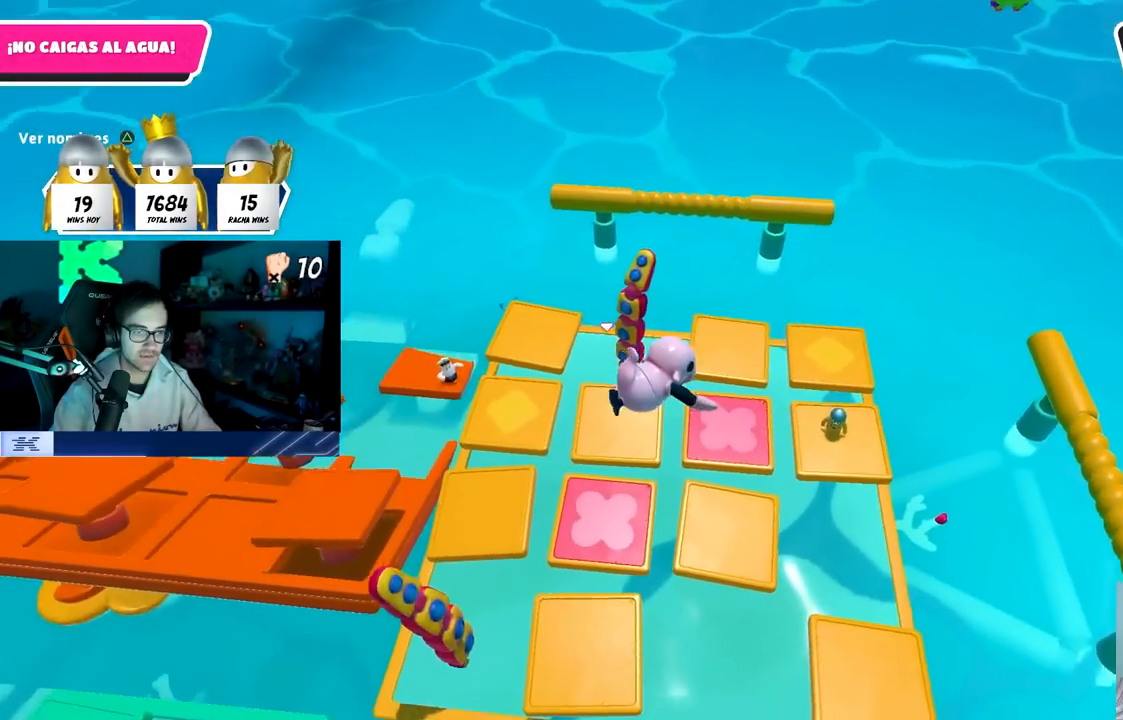
{"buttons": [], "left_stick": "down-right", "right_stick": "center", "events": [[300, "left_stick", "down-right"]]}
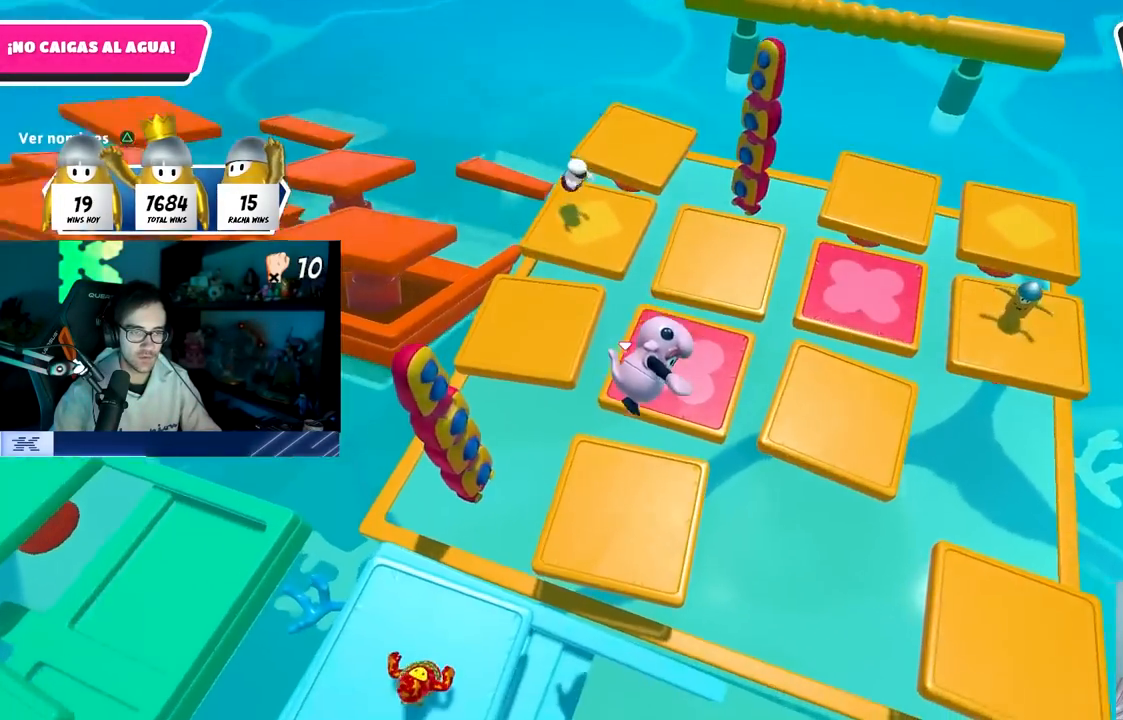
{"buttons": [], "left_stick": "left", "right_stick": "center", "events": [[17, "left_stick", "center"], [200, "left_stick", "up"], [283, "left_stick", "center"], [400, "left_stick", "left"]]}
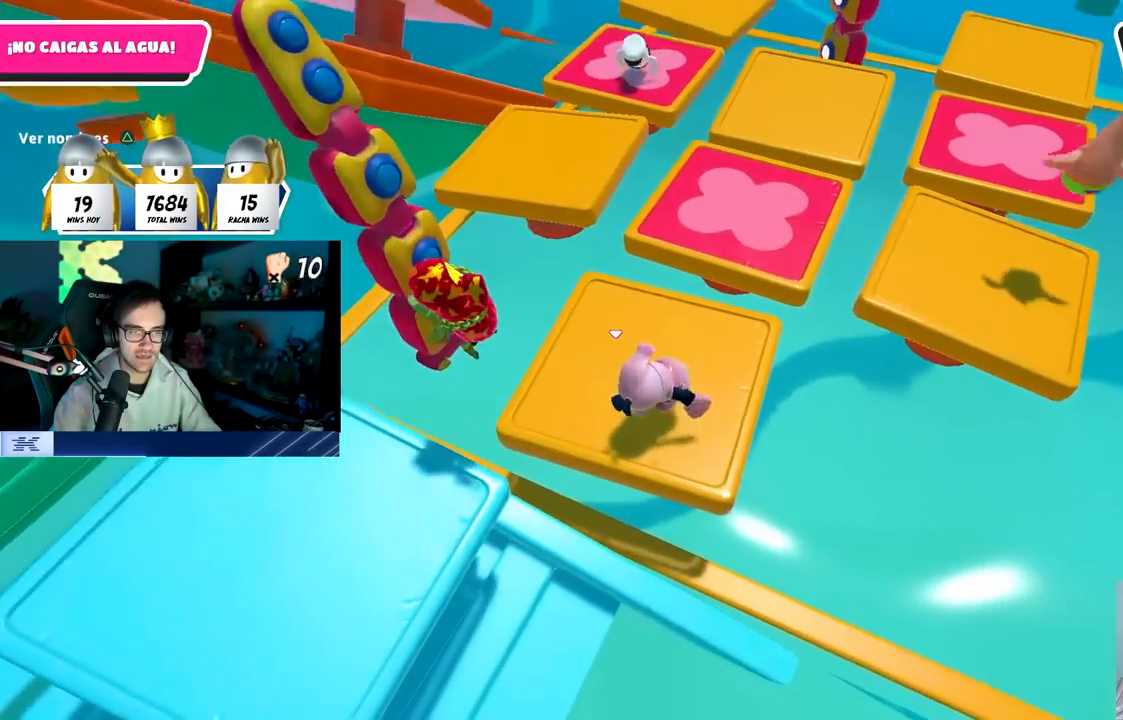
{"buttons": [], "left_stick": "center", "right_stick": "center", "events": [[17, "left_stick", "up"], [367, "left_stick", "center"]]}
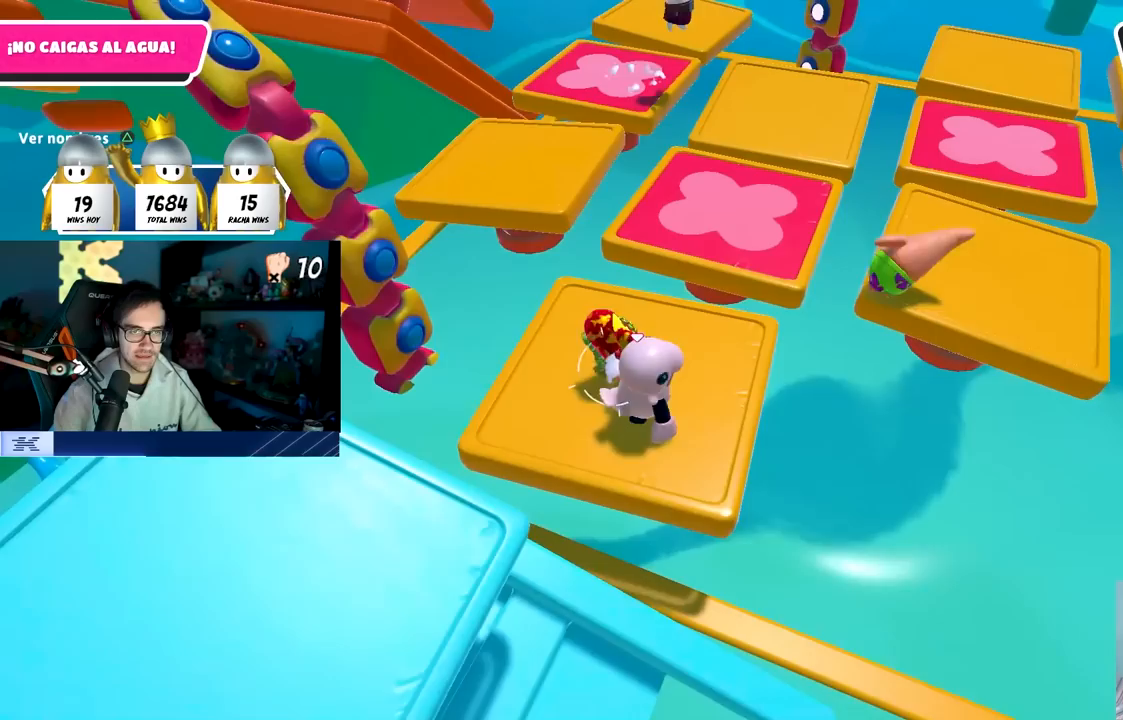
{"buttons": [], "left_stick": "center", "right_stick": "center", "events": [[67, "left_stick", "up-left"], [167, "right_stick", "up-right"], [217, "left_stick", "up-right"], [300, "left_stick", "center"], [350, "right_stick", "center"]]}
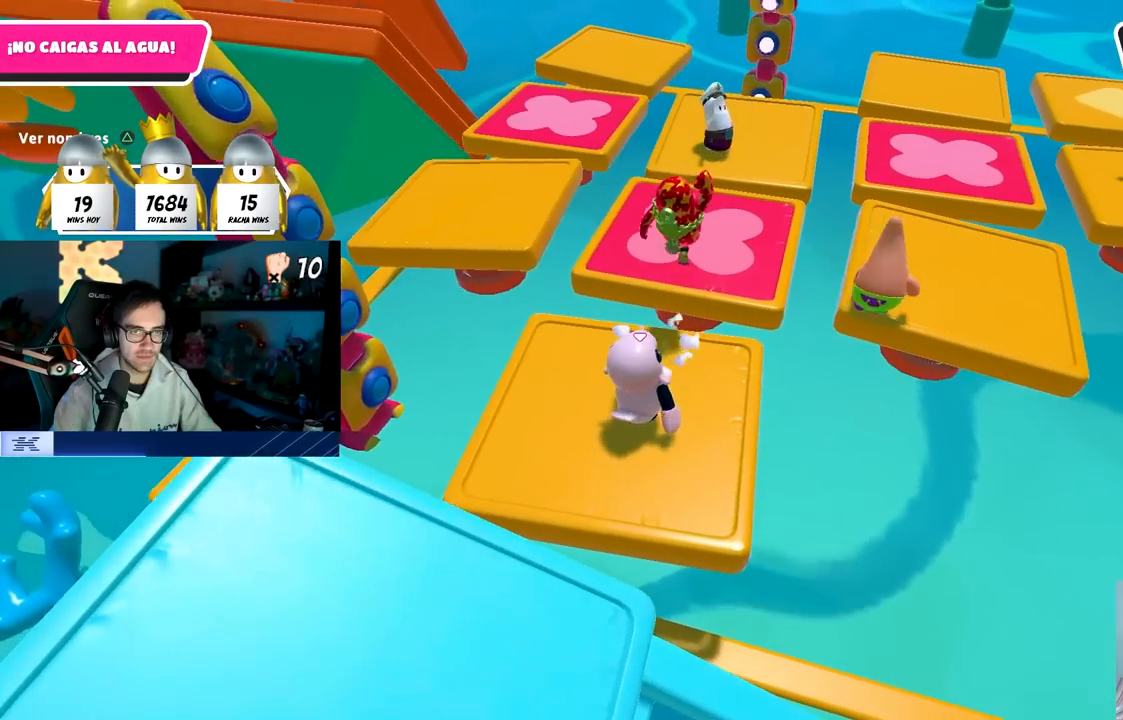
{"buttons": [], "left_stick": "center", "right_stick": "down", "events": [[17, "left_stick", "right"], [150, "right_stick", "up"], [167, "left_stick", "center"], [233, "left_stick", "down-left"], [250, "right_stick", "center"], [317, "left_stick", "down-right"], [467, "left_stick", "center"], [467, "right_stick", "down"]]}
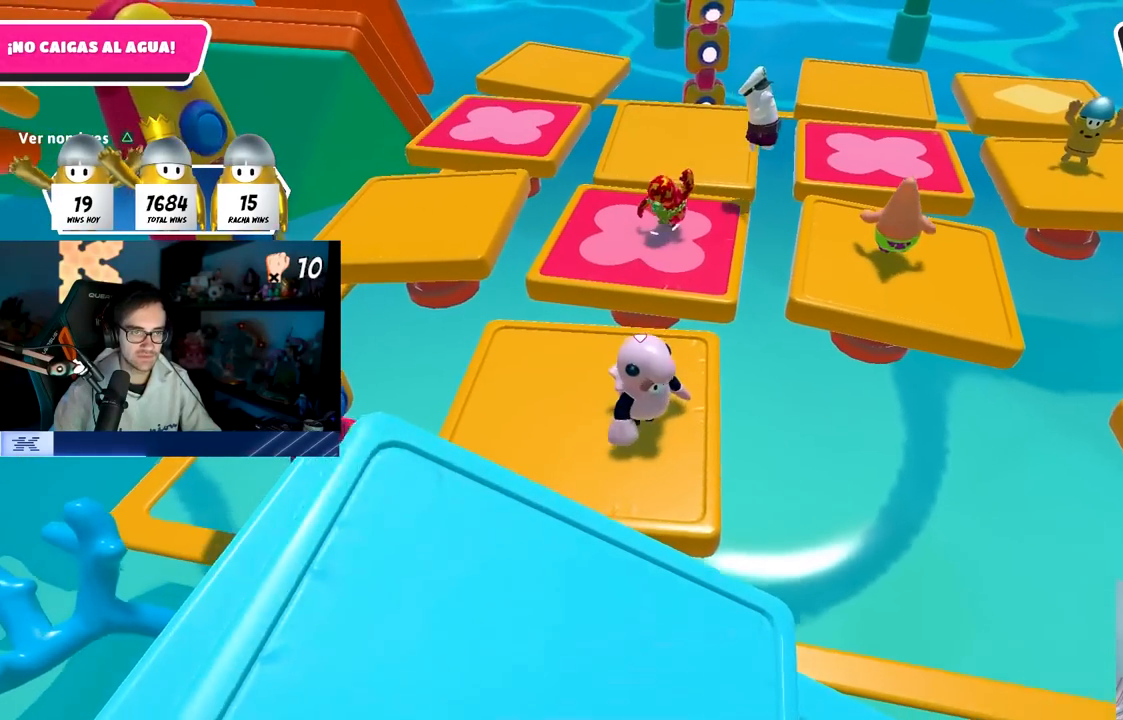
{"buttons": [], "left_stick": "center", "right_stick": "center", "events": [[133, "right_stick", "center"], [267, "right_stick", "up"], [400, "right_stick", "center"]]}
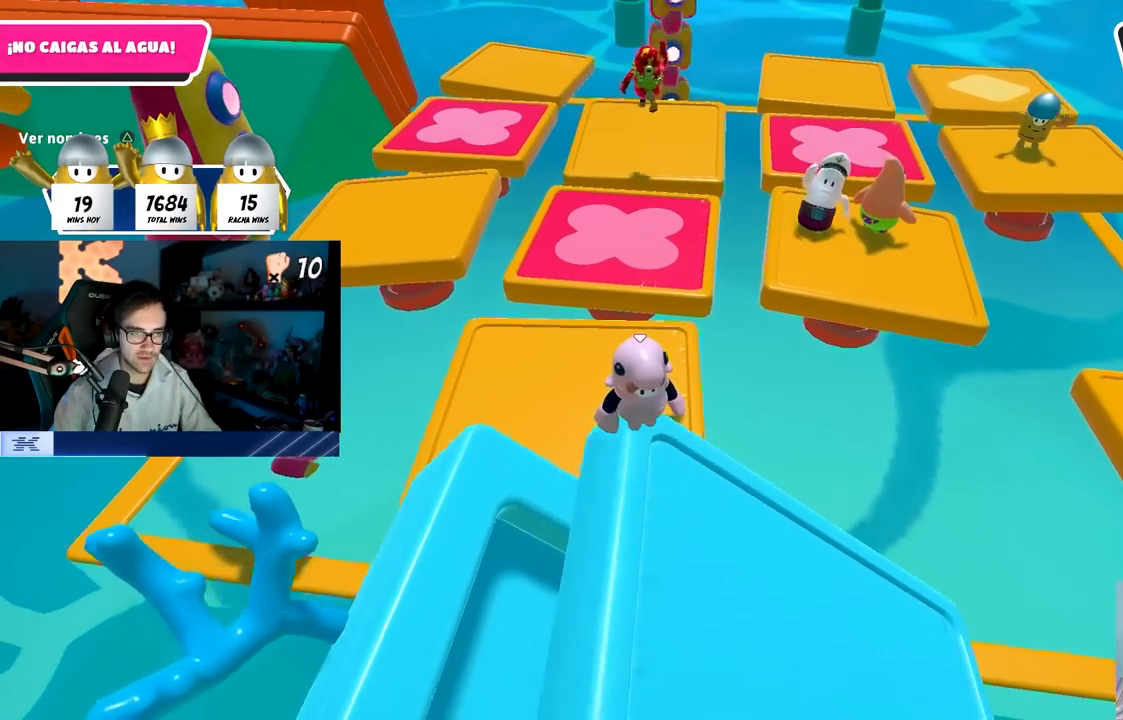
{"buttons": [], "left_stick": "down-right", "right_stick": "center", "events": [[83, "left_stick", "down"], [150, "right_stick", "down"], [233, "left_stick", "center"], [283, "right_stick", "center"], [383, "left_stick", "down-right"]]}
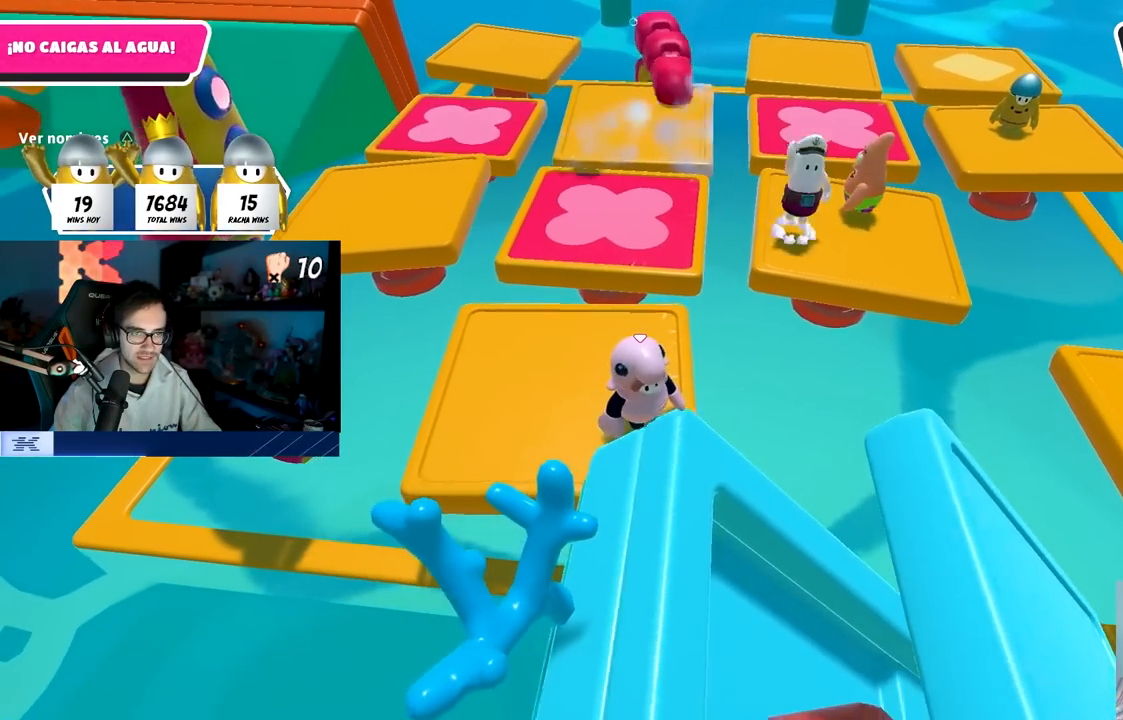
{"buttons": [], "left_stick": "center", "right_stick": "center", "events": [[33, "left_stick", "center"]]}
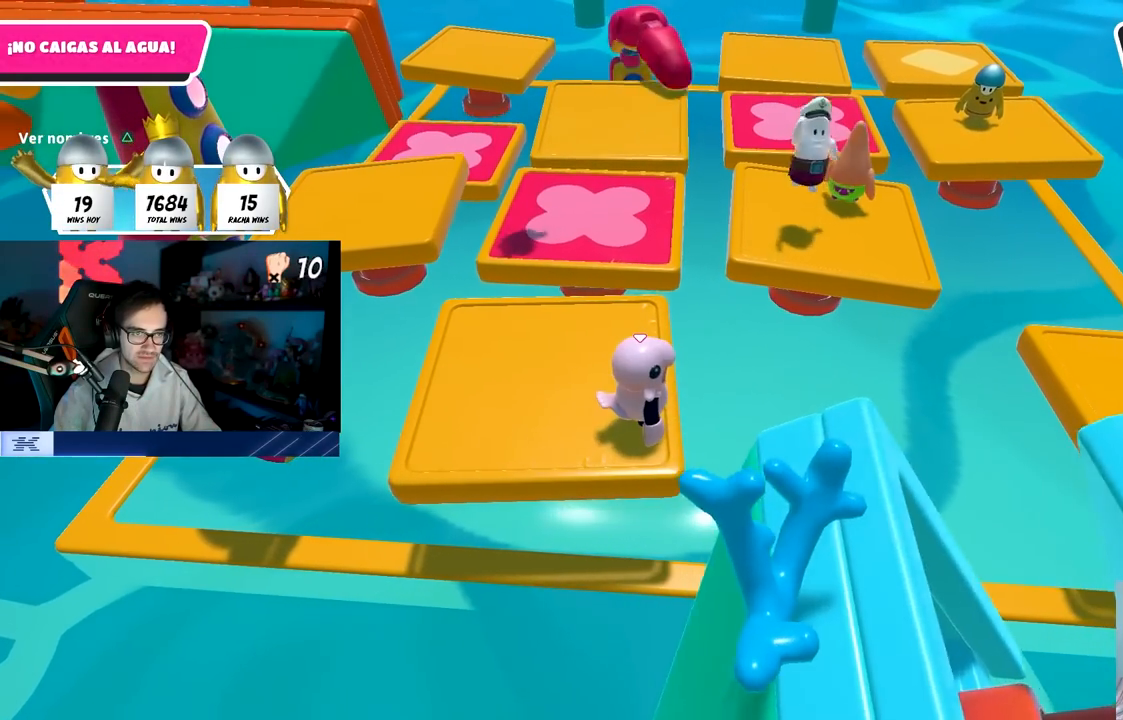
{"buttons": [], "left_stick": "center", "right_stick": "center", "events": []}
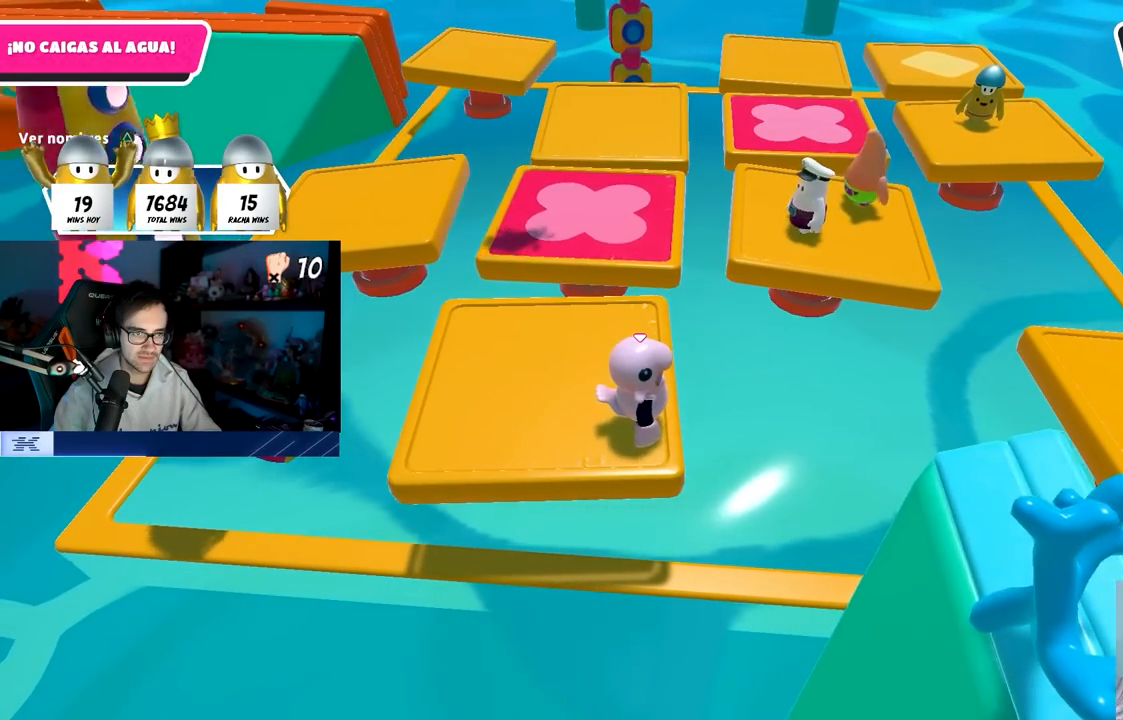
{"buttons": [], "left_stick": "center", "right_stick": "center", "events": [[150, "CROSS", "down"], [450, "CROSS", "up"]]}
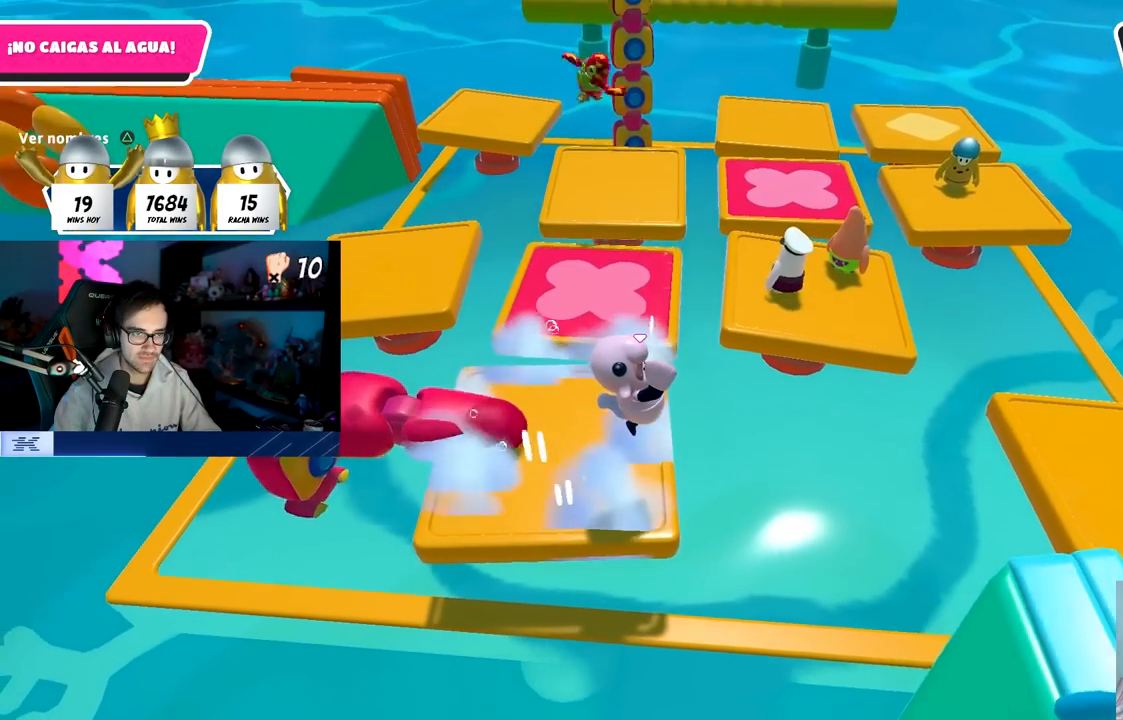
{"buttons": [], "left_stick": "center", "right_stick": "center", "events": [[183, "TRIANGLE", "down"], [317, "TRIANGLE", "up"]]}
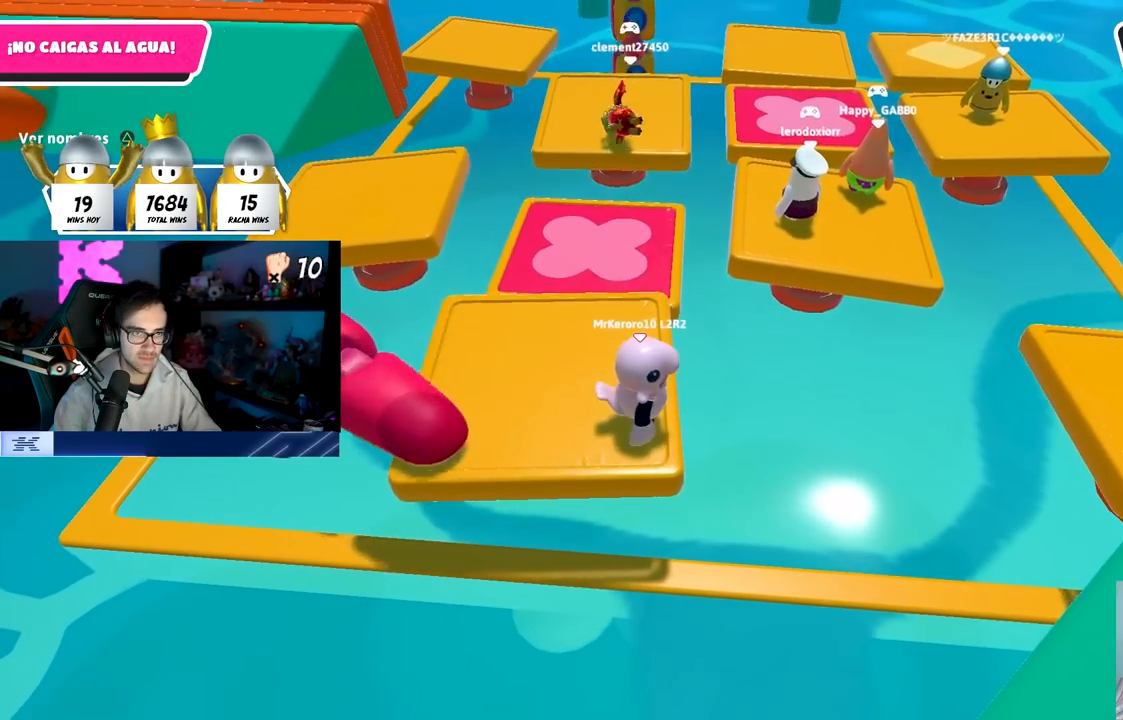
{"buttons": [], "left_stick": "center", "right_stick": "center", "events": [[367, "left_stick", "up"], [483, "left_stick", "center"]]}
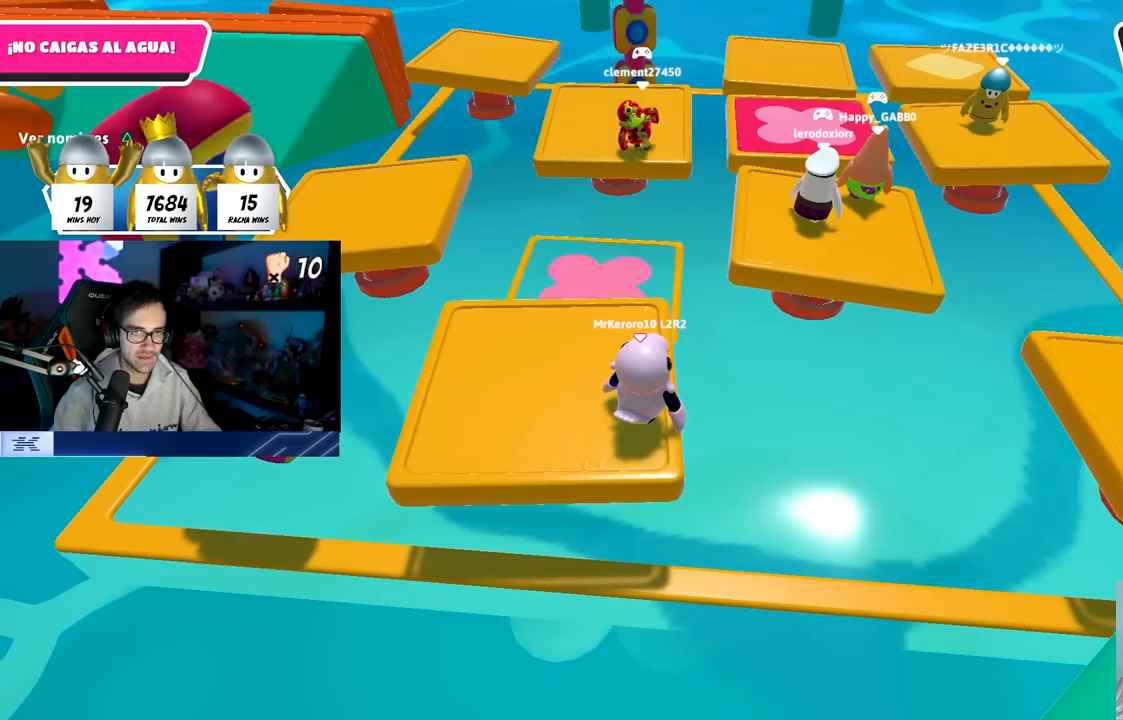
{"buttons": [], "left_stick": "left", "right_stick": "center", "events": [[200, "left_stick", "up-left"], [317, "left_stick", "center"], [483, "left_stick", "left"]]}
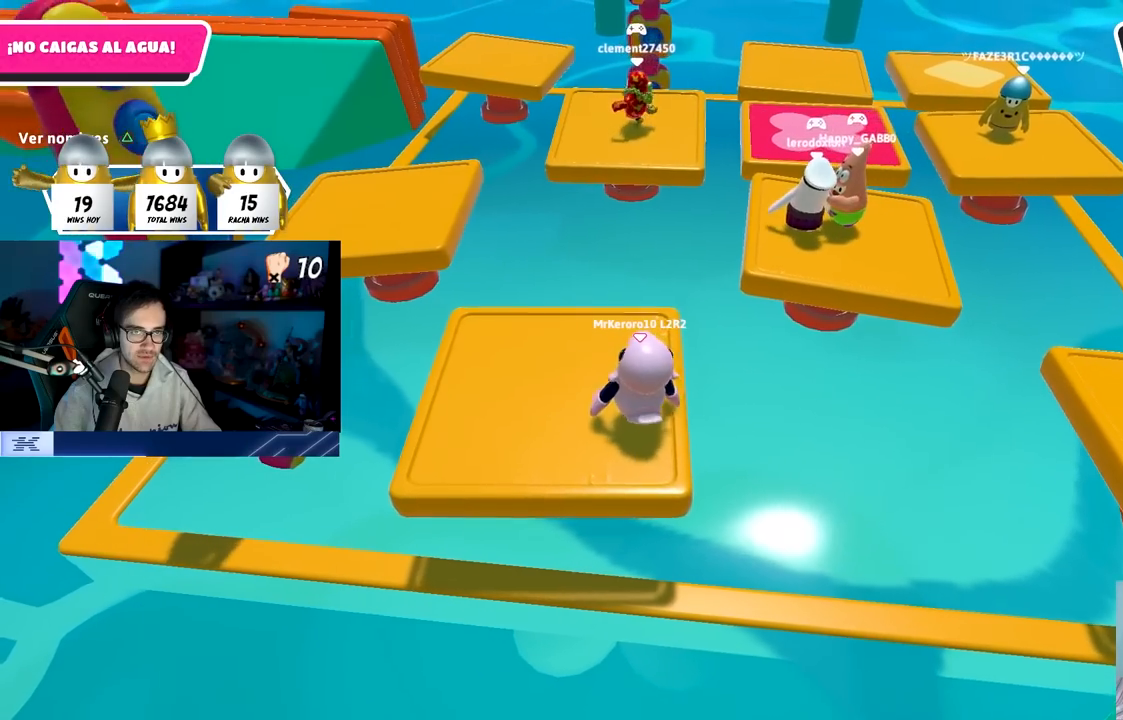
{"buttons": ["TRIANGLE"], "left_stick": "center", "right_stick": "center", "events": [[100, "left_stick", "center"], [150, "left_stick", "right"], [267, "left_stick", "center"], [317, "left_stick", "left"], [400, "TRIANGLE", "down"], [417, "left_stick", "center"]]}
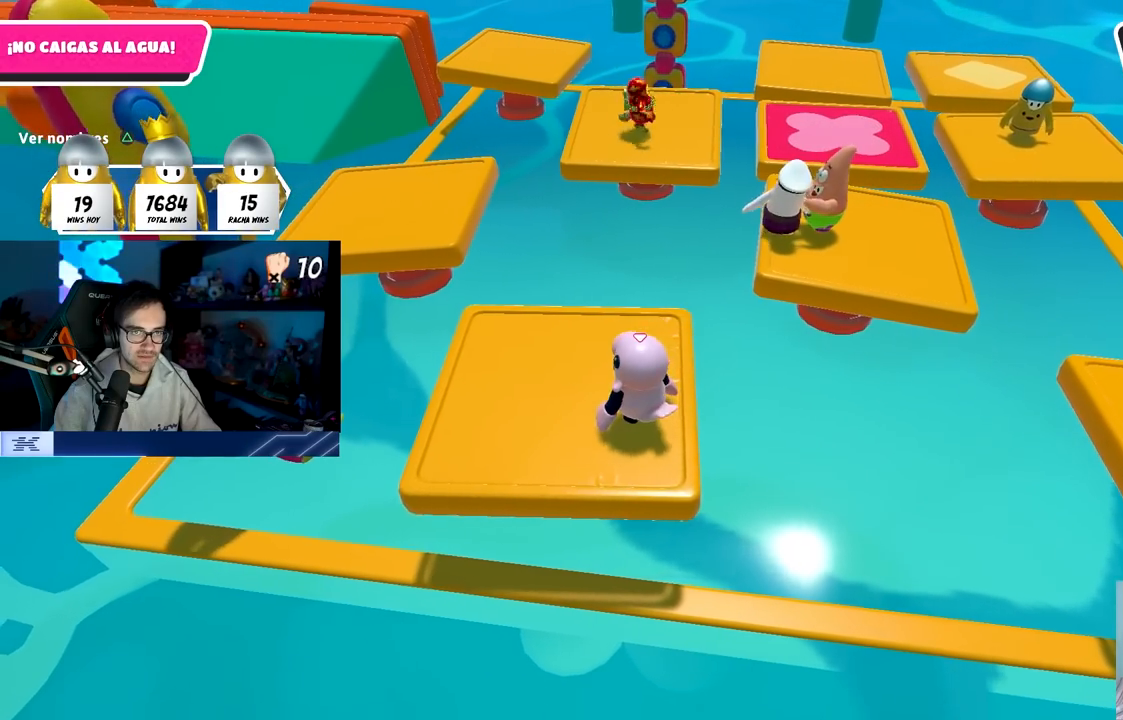
{"buttons": [], "left_stick": "center", "right_stick": "center", "events": [[50, "TRIANGLE", "up"]]}
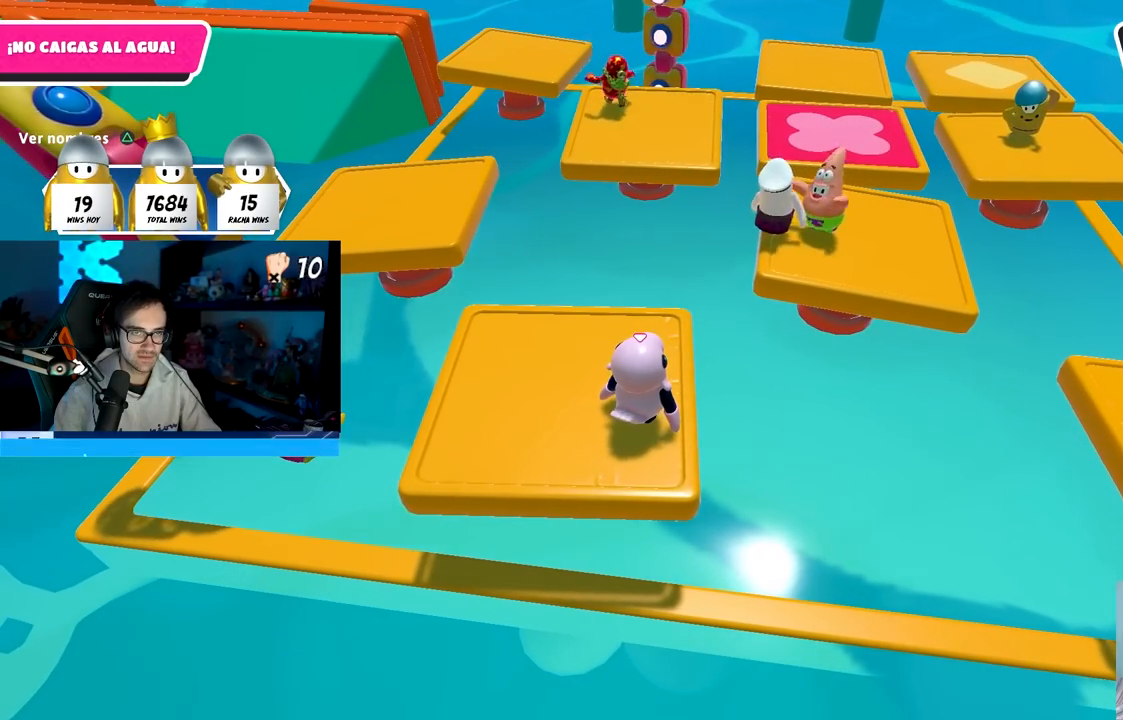
{"buttons": [], "left_stick": "center", "right_stick": "center", "events": [[217, "left_stick", "left"], [367, "left_stick", "center"]]}
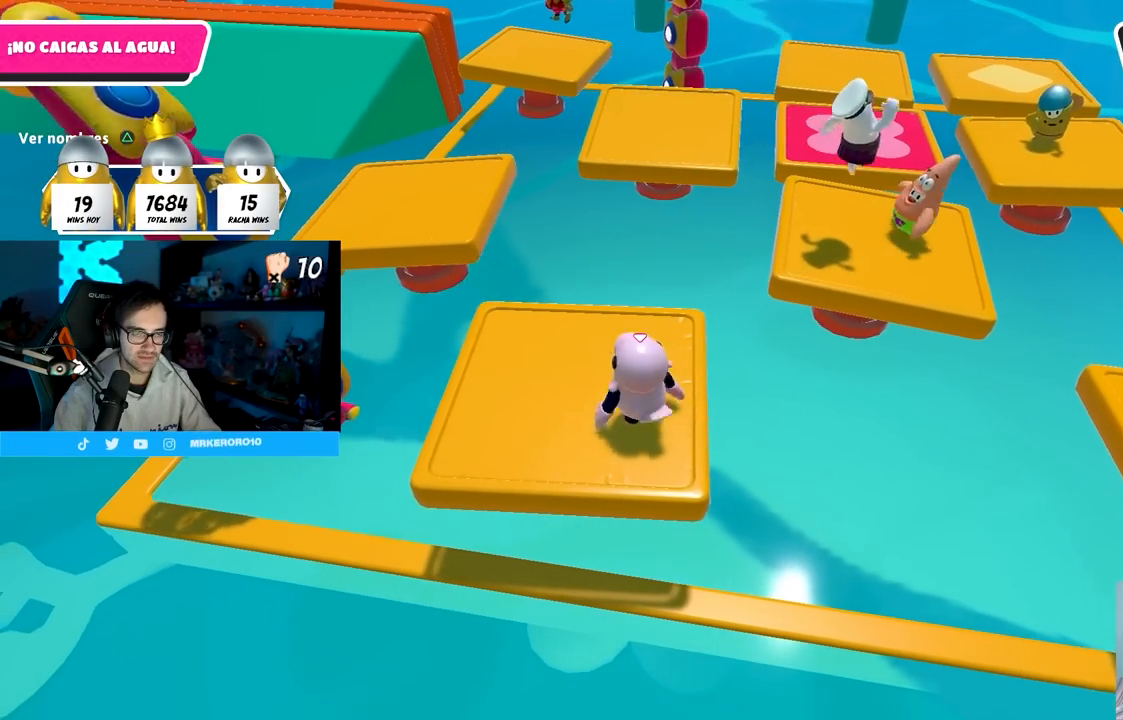
{"buttons": [], "left_stick": "left", "right_stick": "center", "events": [[117, "left_stick", "left"], [133, "CROSS", "down"], [183, "left_stick", "center"], [250, "left_stick", "right"], [333, "CROSS", "up"], [383, "left_stick", "center"], [433, "left_stick", "left"]]}
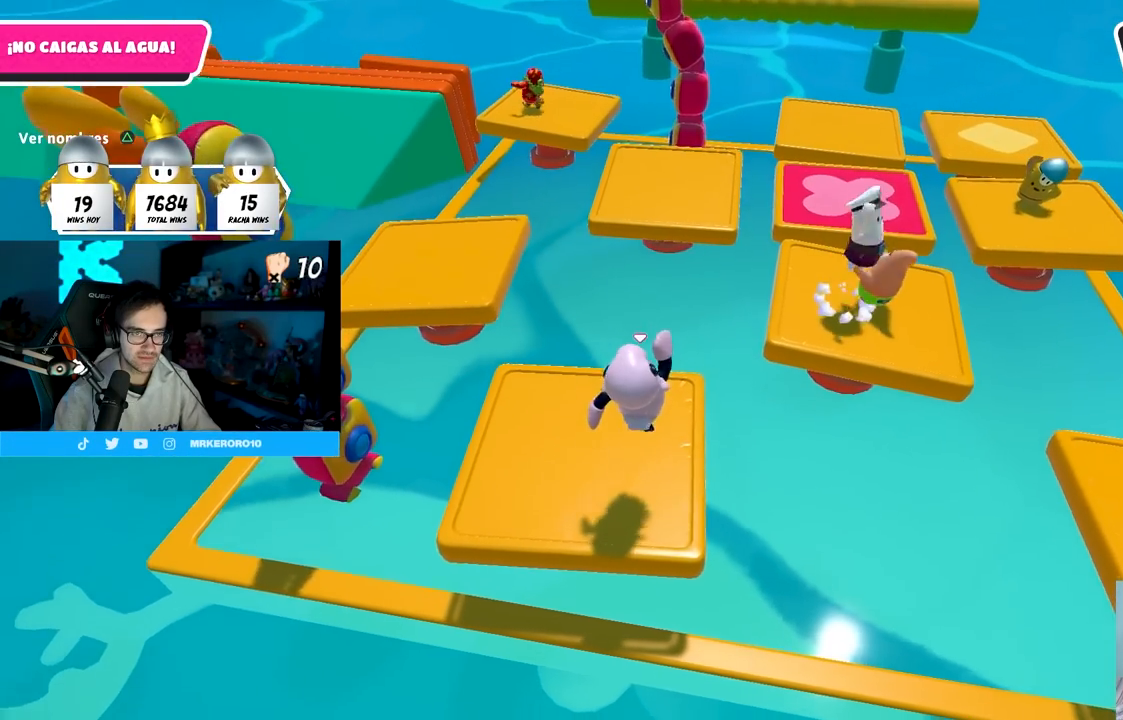
{"buttons": ["CROSS"], "left_stick": "right", "right_stick": "center", "events": [[33, "left_stick", "center"], [83, "left_stick", "right"], [250, "left_stick", "center"], [300, "left_stick", "left"], [333, "CROSS", "down"], [433, "left_stick", "right"]]}
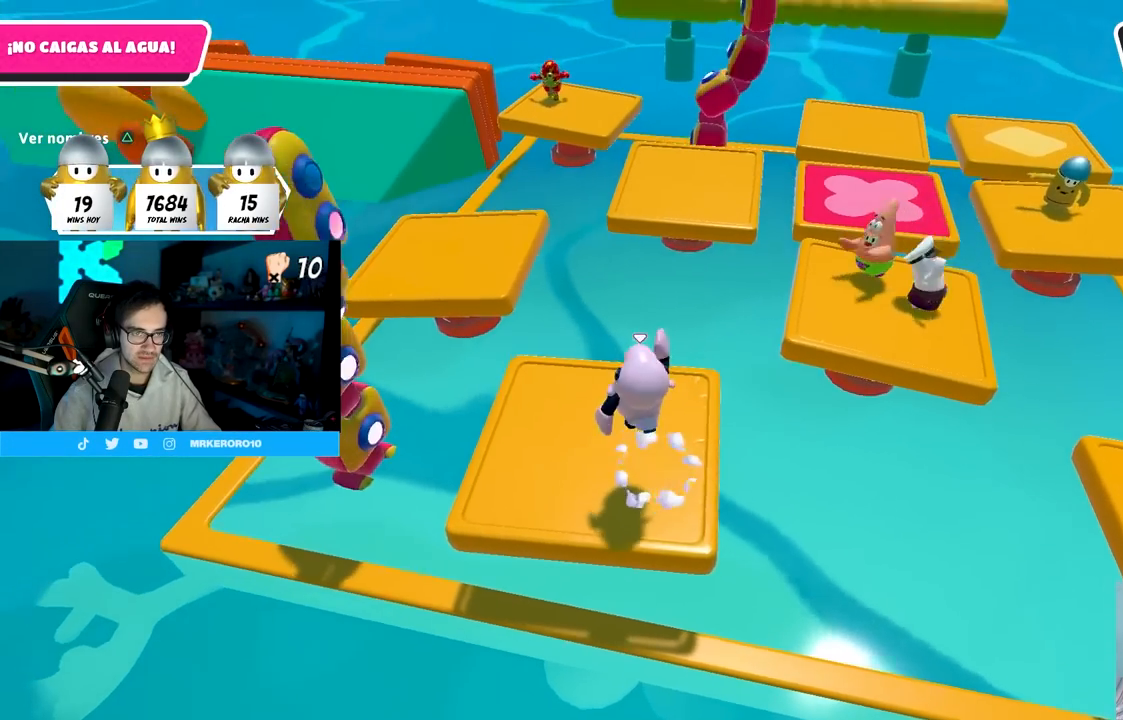
{"buttons": [], "left_stick": "center", "right_stick": "up", "events": [[50, "CROSS", "up"], [217, "left_stick", "center"], [400, "left_stick", "down-left"], [500, "left_stick", "center"], [500, "right_stick", "up"]]}